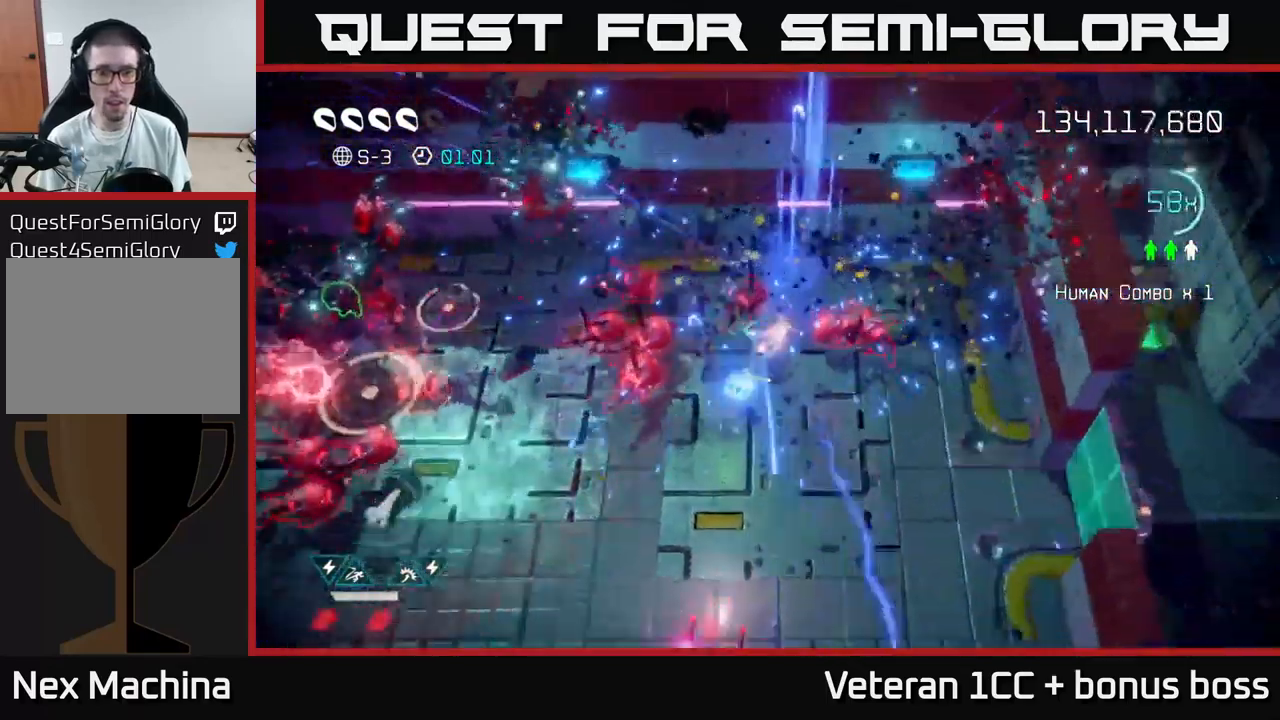
Gameplay with a controller (Xbox layout); each line is a JSON object with the inputs held at the frame after it. "events" lists button and stick changes between this image and that frame as [ms after this image, input, new state], when the widget could be followed in between.
{"buttons": [], "left_stick": "left", "right_stick": "up-left", "events": [[83, "L2", "up"], [167, "right_stick", "left"], [267, "right_stick", "up-left"], [350, "left_stick", "left"]]}
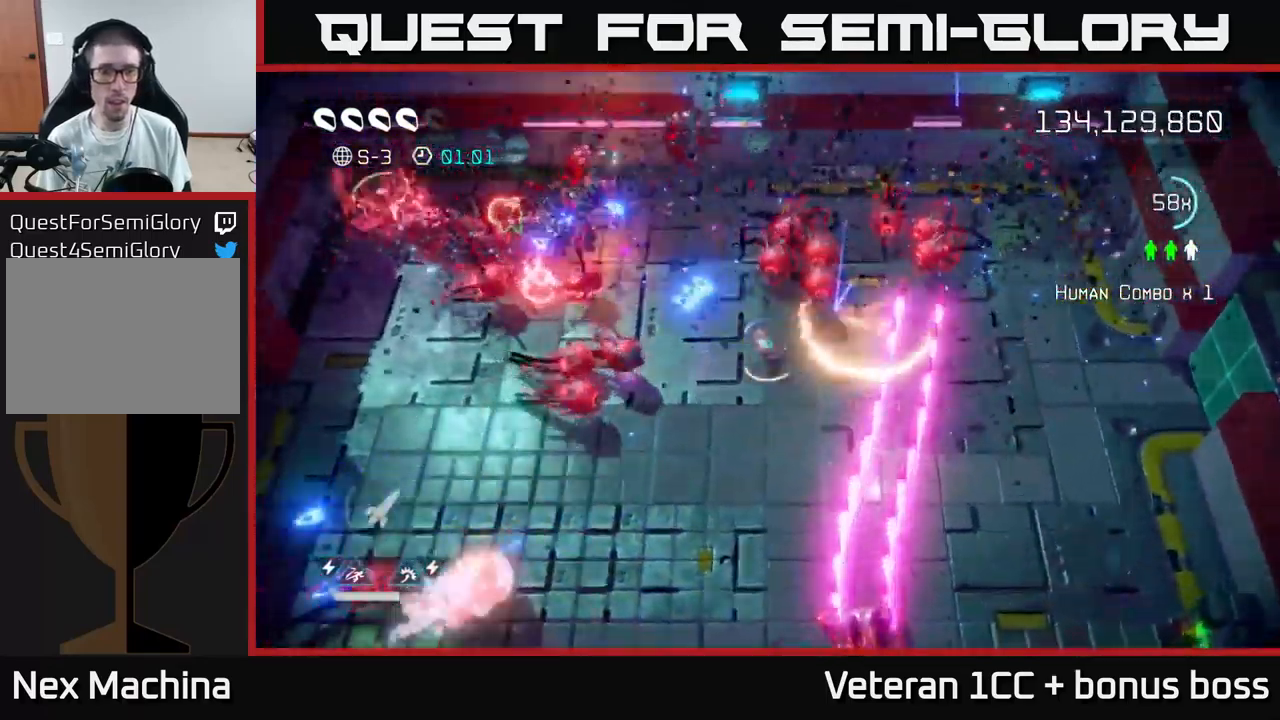
{"buttons": ["L2"], "left_stick": "up-left", "right_stick": "left", "events": [[50, "left_stick", "up-left"], [200, "L2", "down"], [300, "L2", "up"], [417, "right_stick", "left"], [433, "L2", "down"]]}
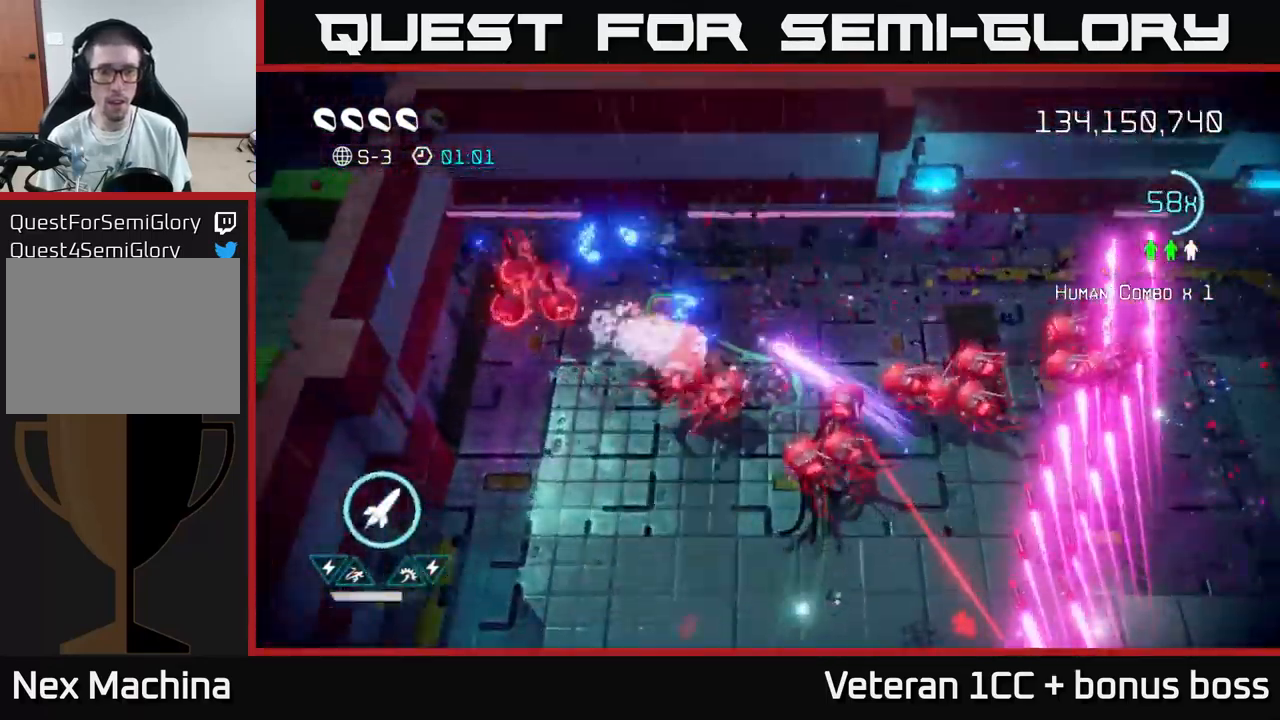
{"buttons": [], "left_stick": "down-left", "right_stick": "down-right", "events": [[100, "right_stick", "down"], [117, "L2", "up"], [183, "left_stick", "down-left"], [250, "right_stick", "right"], [283, "left_stick", "down"], [417, "right_stick", "down-right"], [500, "left_stick", "down-left"]]}
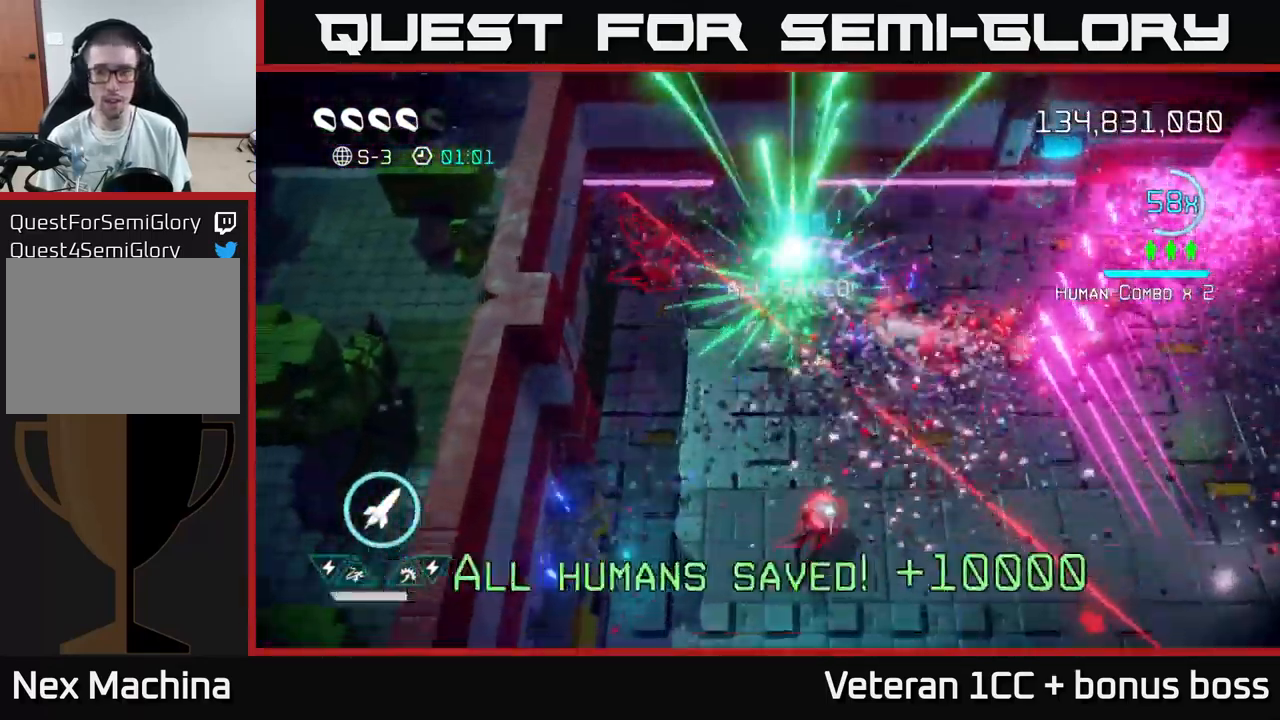
{"buttons": [], "left_stick": "down", "right_stick": "down-right", "events": [[133, "left_stick", "down"], [350, "R2", "down"], [467, "R2", "up"]]}
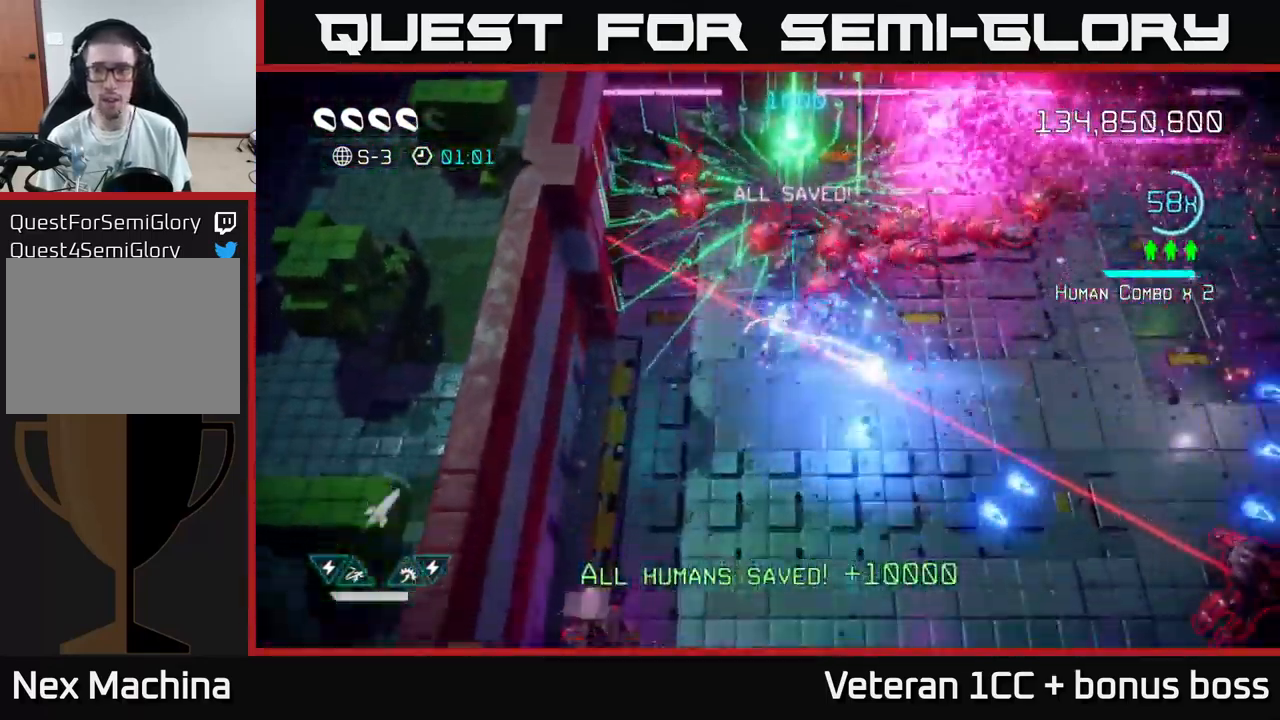
{"buttons": [], "left_stick": "down-right", "right_stick": "up", "events": [[100, "left_stick", "down-right"], [466, "right_stick", "up"]]}
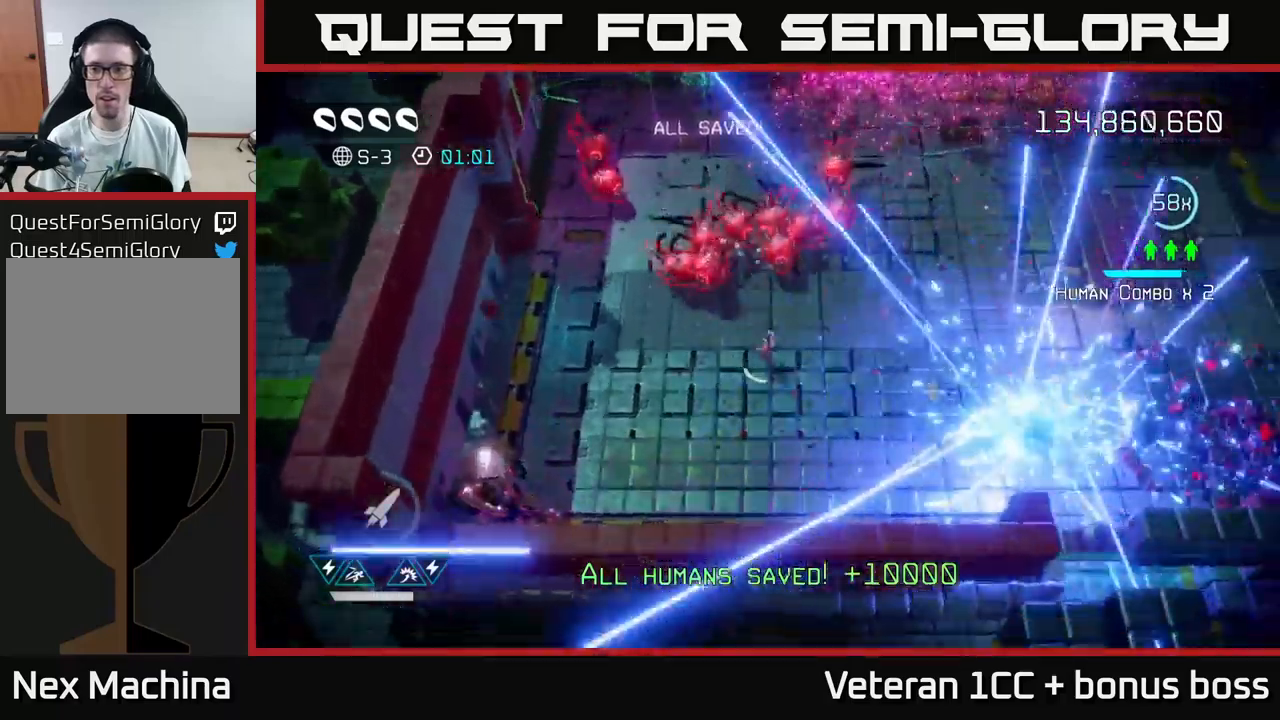
{"buttons": [], "left_stick": "right", "right_stick": "up-left", "events": [[167, "left_stick", "right"], [233, "right_stick", "up-left"]]}
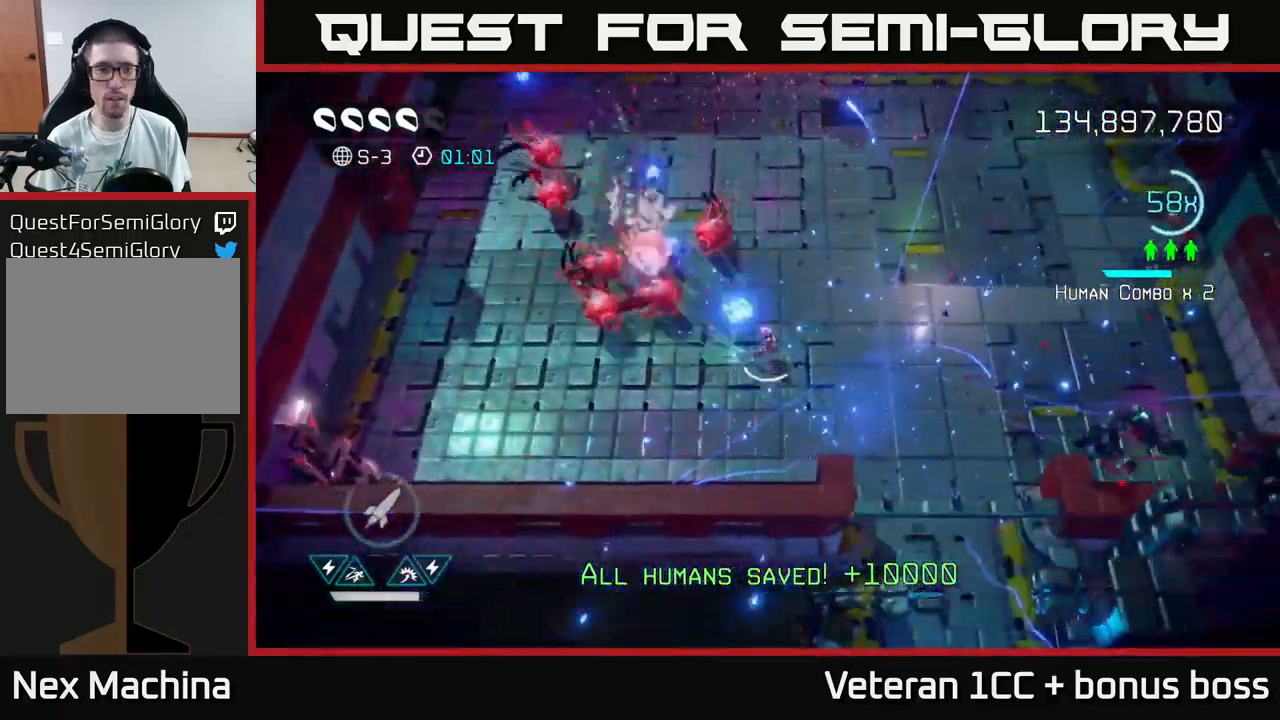
{"buttons": [], "left_stick": "up", "right_stick": "down-left", "events": [[167, "left_stick", "up-right"], [217, "right_stick", "left"], [350, "left_stick", "up"], [467, "right_stick", "down-left"]]}
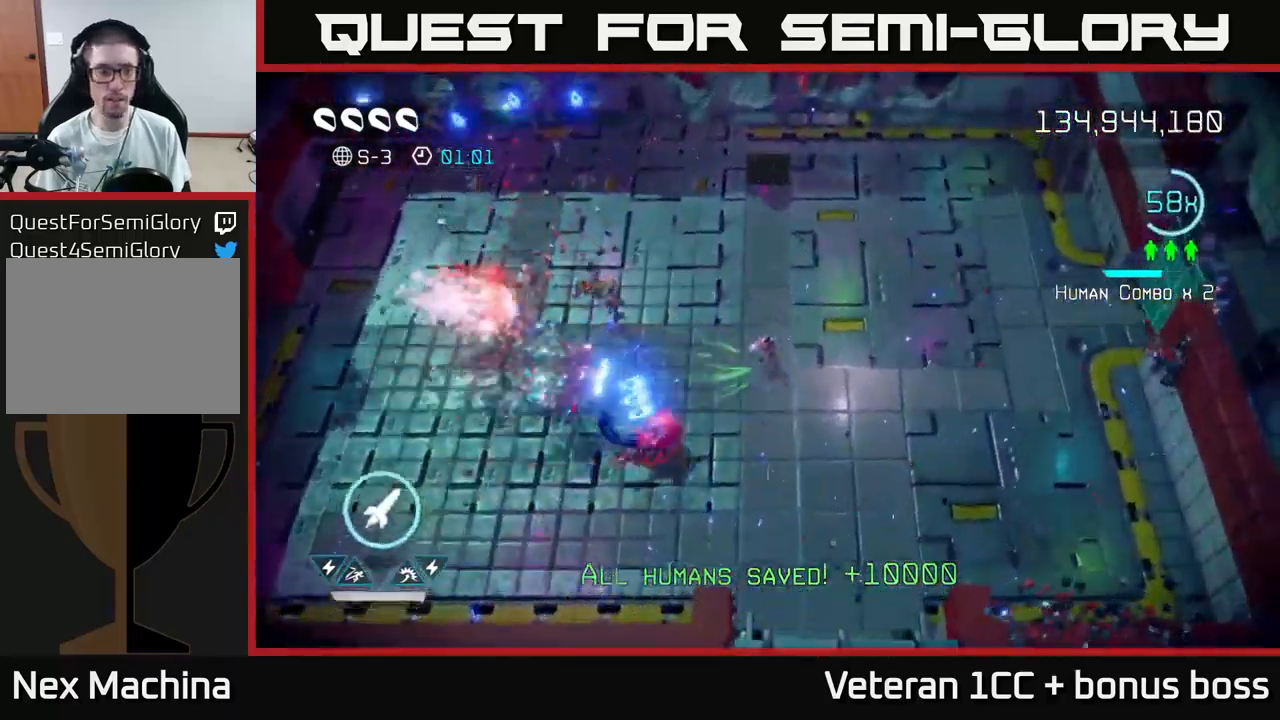
{"buttons": [], "left_stick": "up-left", "right_stick": "left", "events": [[233, "left_stick", "up-left"], [367, "right_stick", "left"]]}
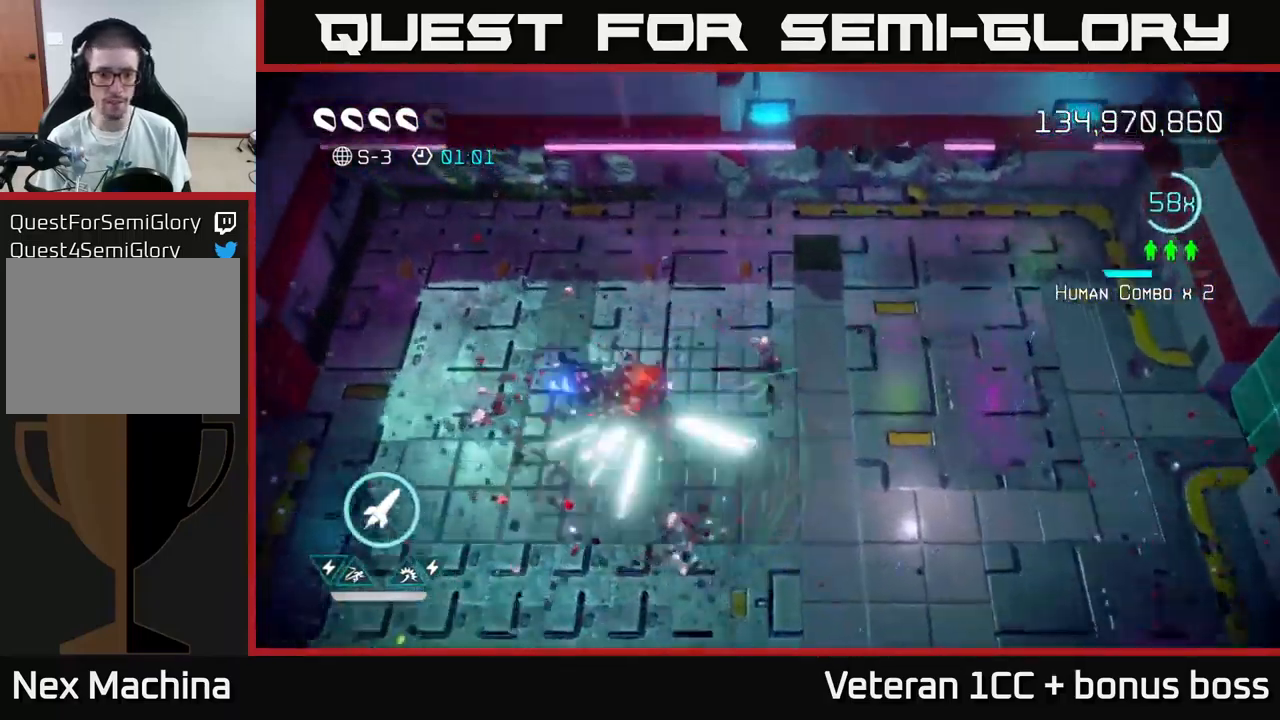
{"buttons": [], "left_stick": "down-left", "right_stick": "center", "events": [[150, "right_stick", "down-left"], [283, "left_stick", "down-left"], [333, "right_stick", "center"]]}
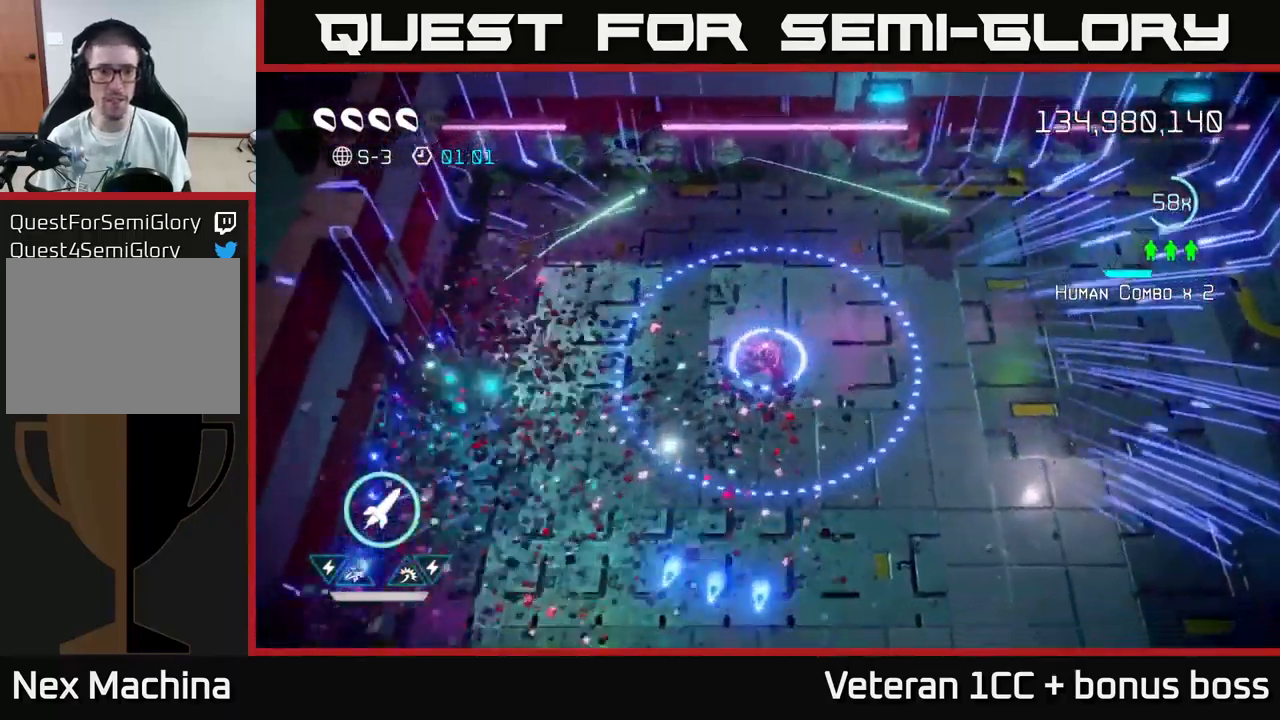
{"buttons": [], "left_stick": "down-left", "right_stick": "down-left", "events": [[233, "right_stick", "down-left"]]}
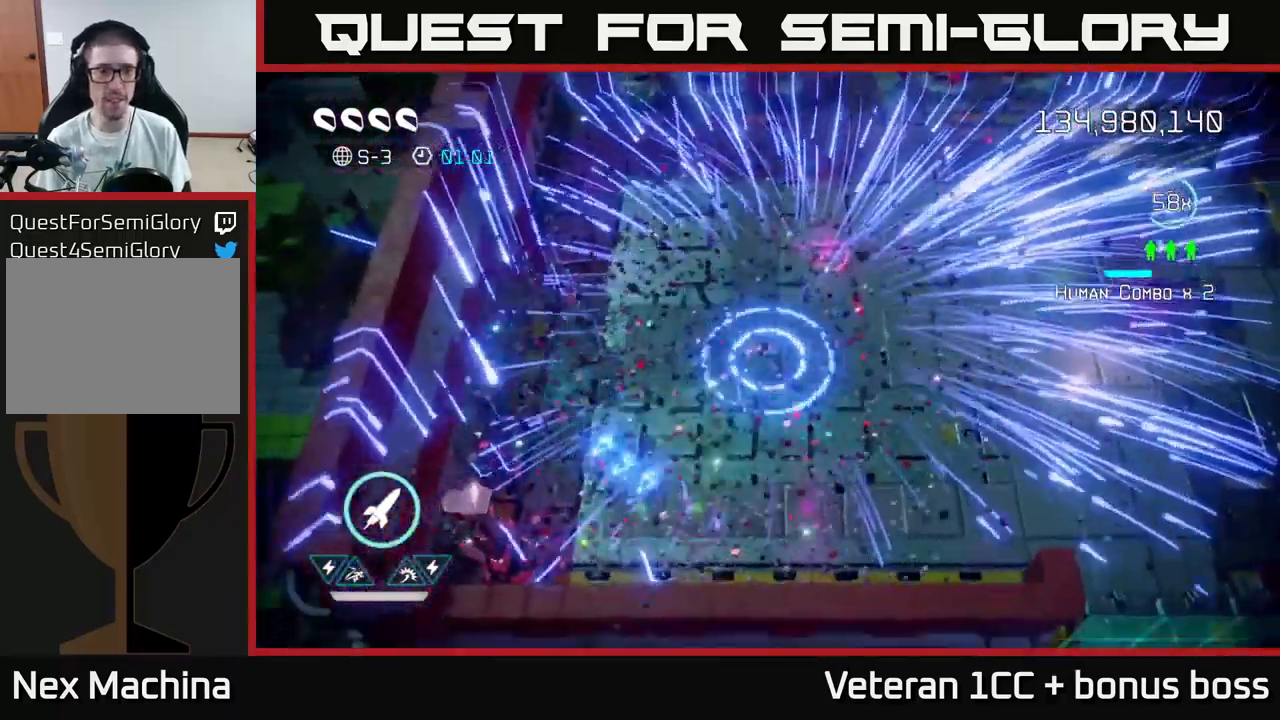
{"buttons": ["L2"], "left_stick": "down-right", "right_stick": "center", "events": [[317, "left_stick", "down"], [433, "right_stick", "center"], [450, "L2", "down"], [483, "left_stick", "down-right"]]}
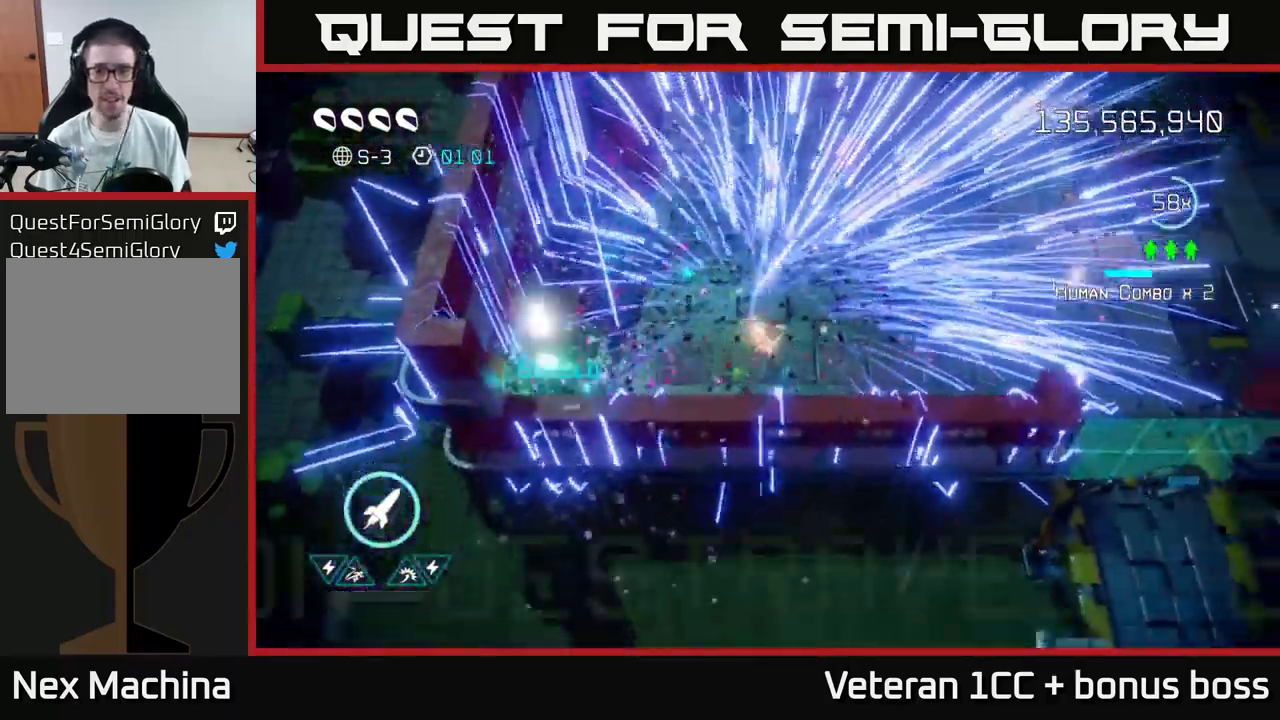
{"buttons": [], "left_stick": "center", "right_stick": "center", "events": [[183, "L2", "up"], [233, "left_stick", "right"], [383, "left_stick", "center"]]}
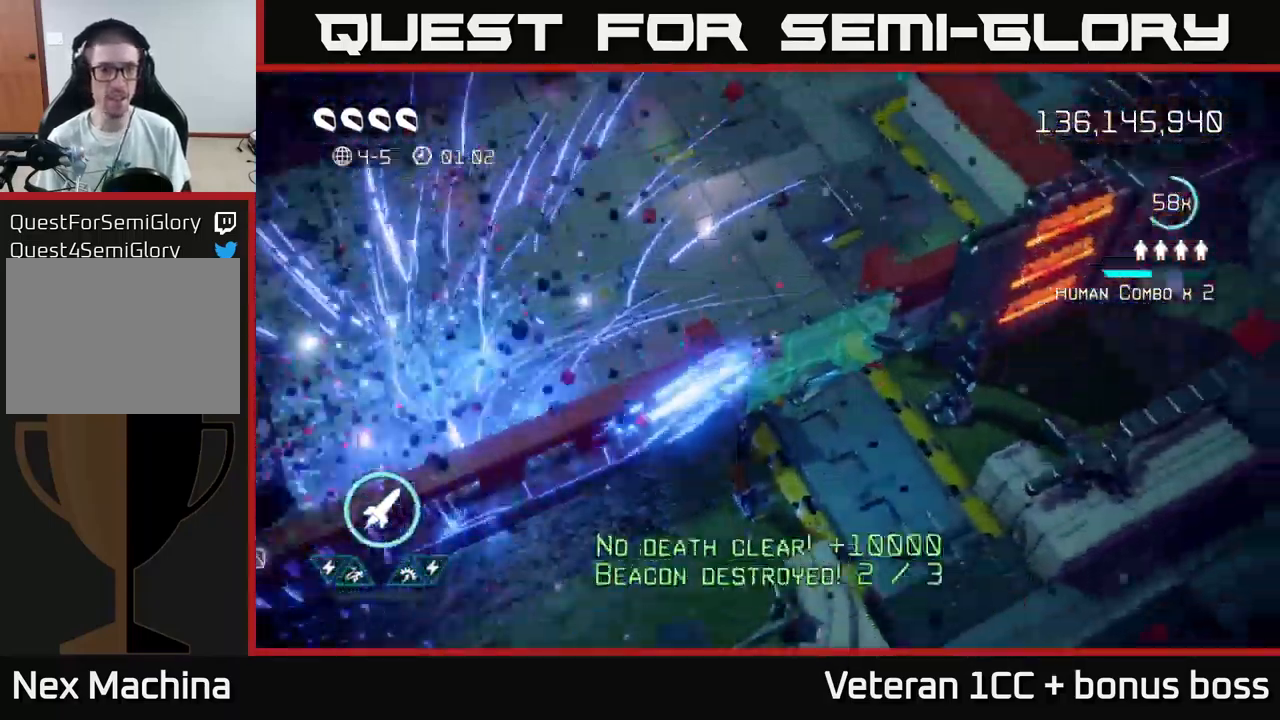
{"buttons": [], "left_stick": "center", "right_stick": "up", "events": [[400, "right_stick", "up"]]}
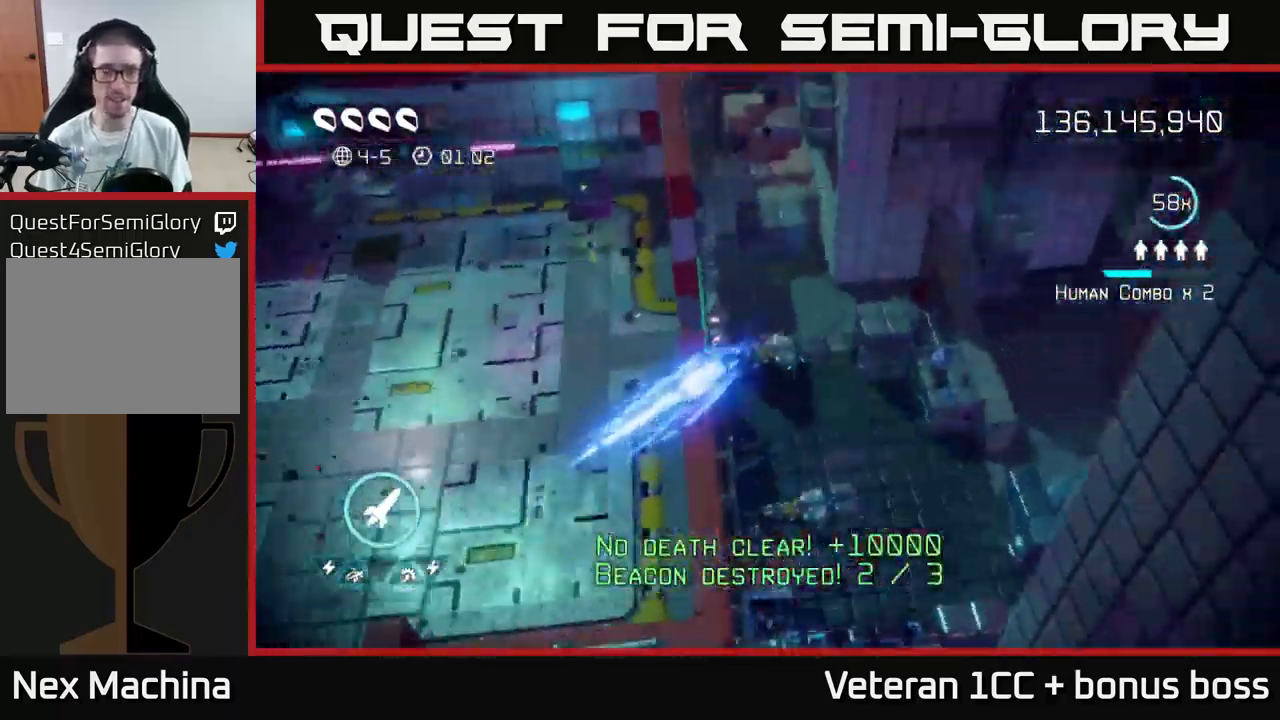
{"buttons": [], "left_stick": "center", "right_stick": "center", "events": [[100, "right_stick", "up-right"], [433, "right_stick", "center"]]}
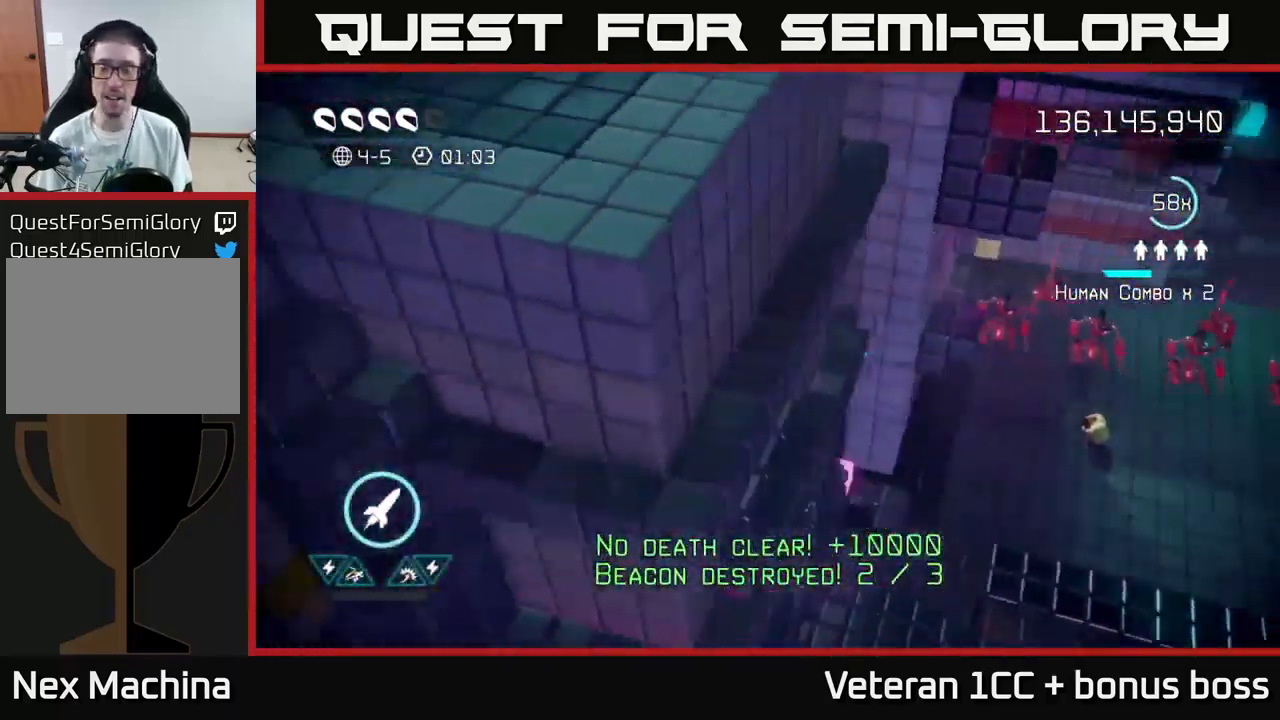
{"buttons": [], "left_stick": "right", "right_stick": "up", "events": [[167, "right_stick", "up-right"], [317, "left_stick", "right"], [467, "right_stick", "up"]]}
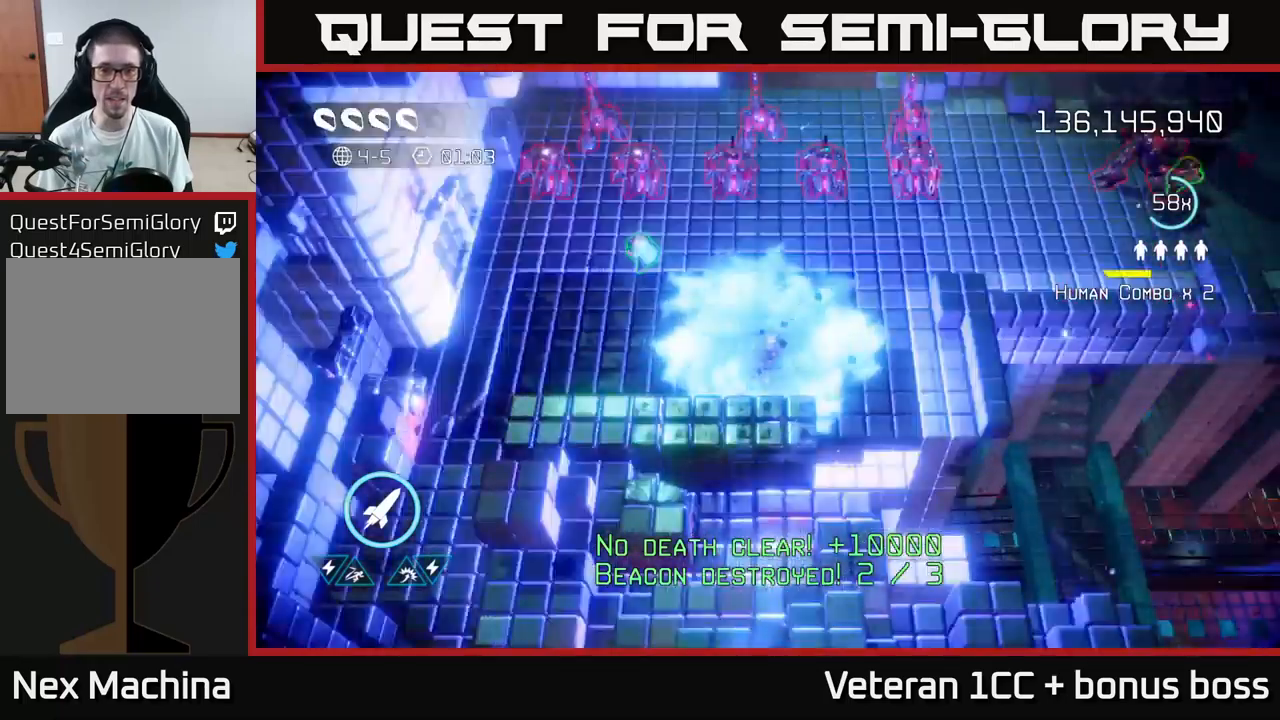
{"buttons": [], "left_stick": "up-left", "right_stick": "up-left", "events": [[17, "right_stick", "up-left"], [217, "left_stick", "up-left"]]}
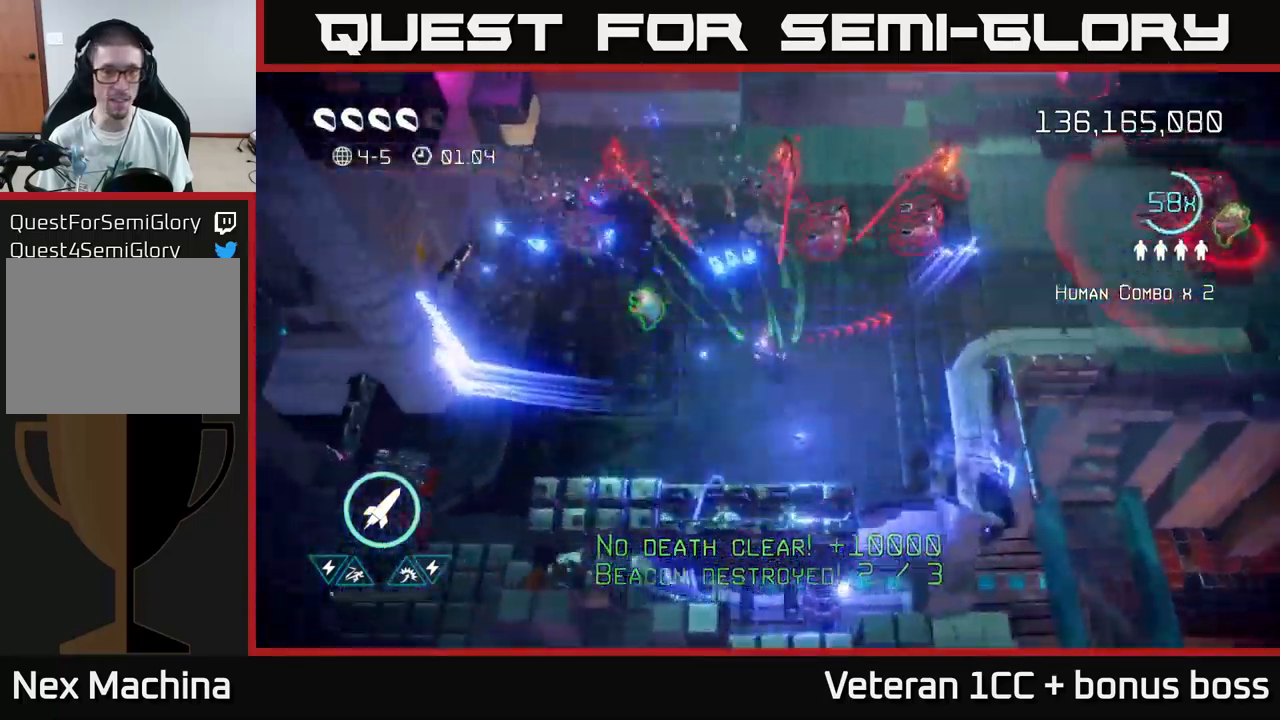
{"buttons": [], "left_stick": "right", "right_stick": "right", "events": [[367, "right_stick", "up-right"], [434, "right_stick", "right"], [450, "left_stick", "right"]]}
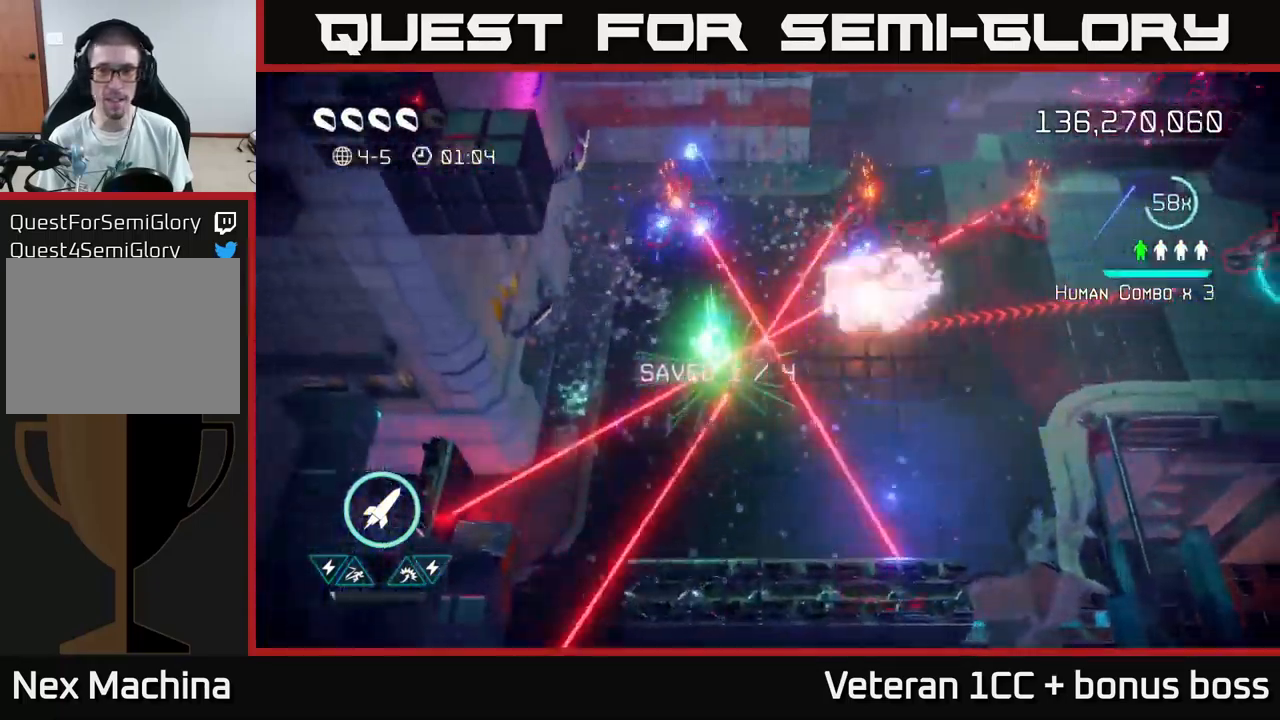
{"buttons": ["R2"], "left_stick": "up-right", "right_stick": "up", "events": [[34, "right_stick", "up-right"], [150, "left_stick", "down"], [284, "left_stick", "right"], [334, "left_stick", "up"], [350, "right_stick", "up"], [417, "R2", "down"], [434, "left_stick", "up-right"]]}
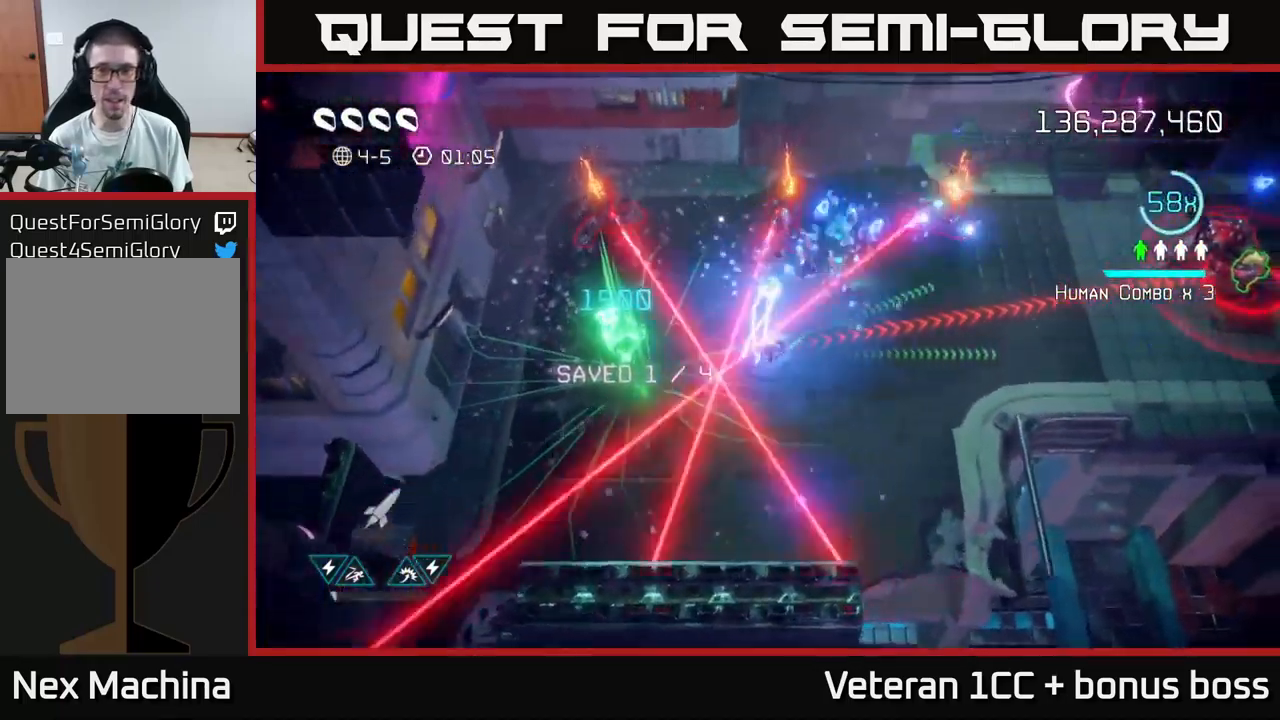
{"buttons": [], "left_stick": "up-right", "right_stick": "up-right", "events": [[50, "left_stick", "right"], [67, "R2", "up"], [250, "right_stick", "up-right"], [500, "left_stick", "up-right"]]}
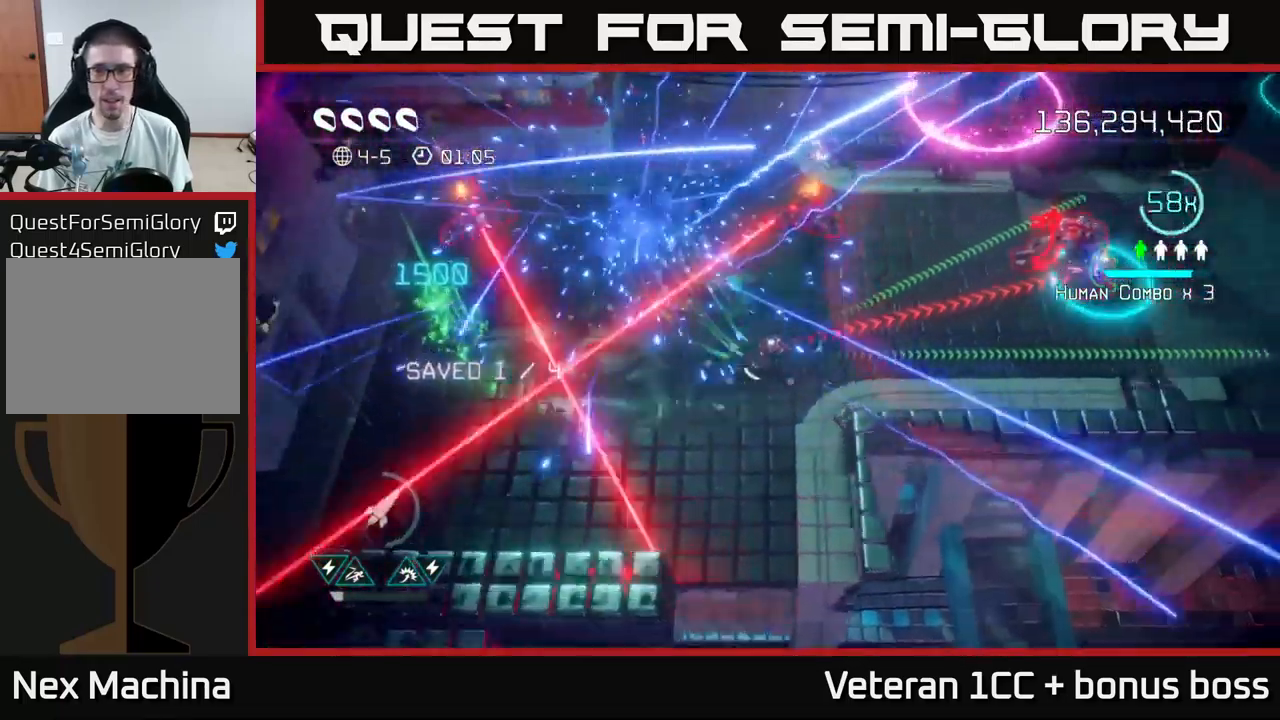
{"buttons": [], "left_stick": "right", "right_stick": "up-right", "events": [[300, "left_stick", "right"]]}
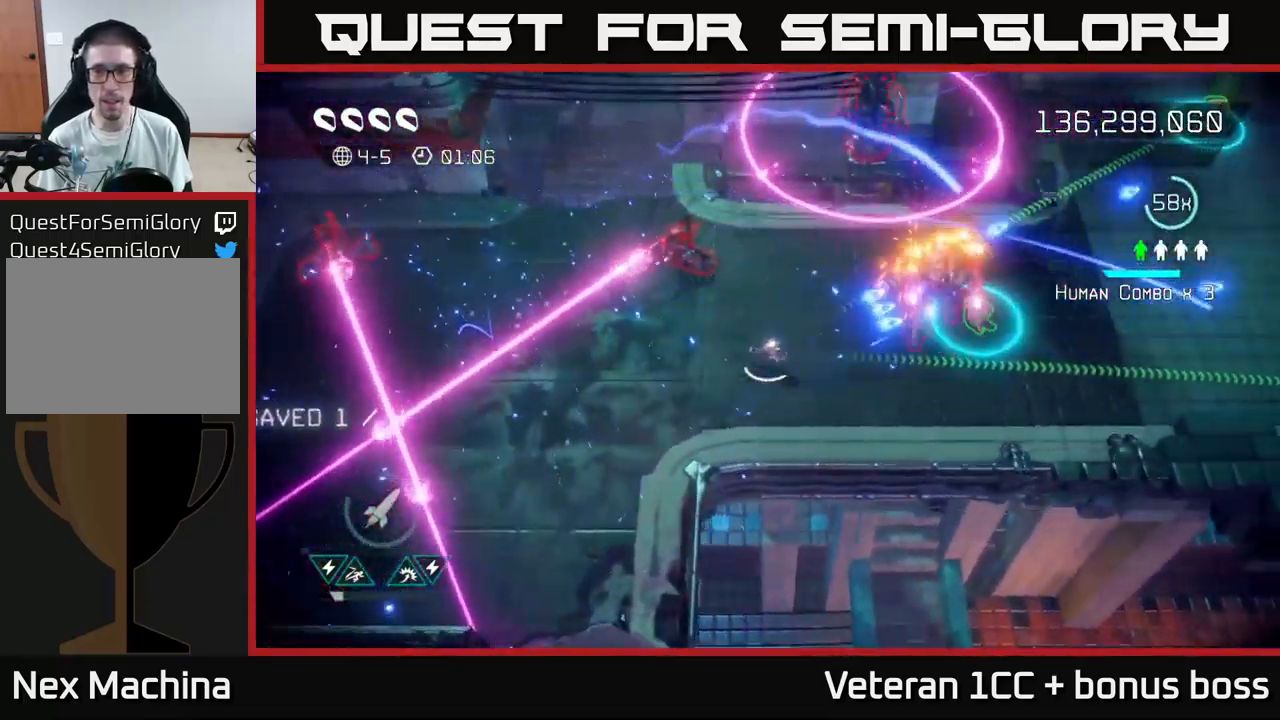
{"buttons": [], "left_stick": "down", "right_stick": "up-right", "events": [[234, "left_stick", "down-left"], [417, "left_stick", "down"]]}
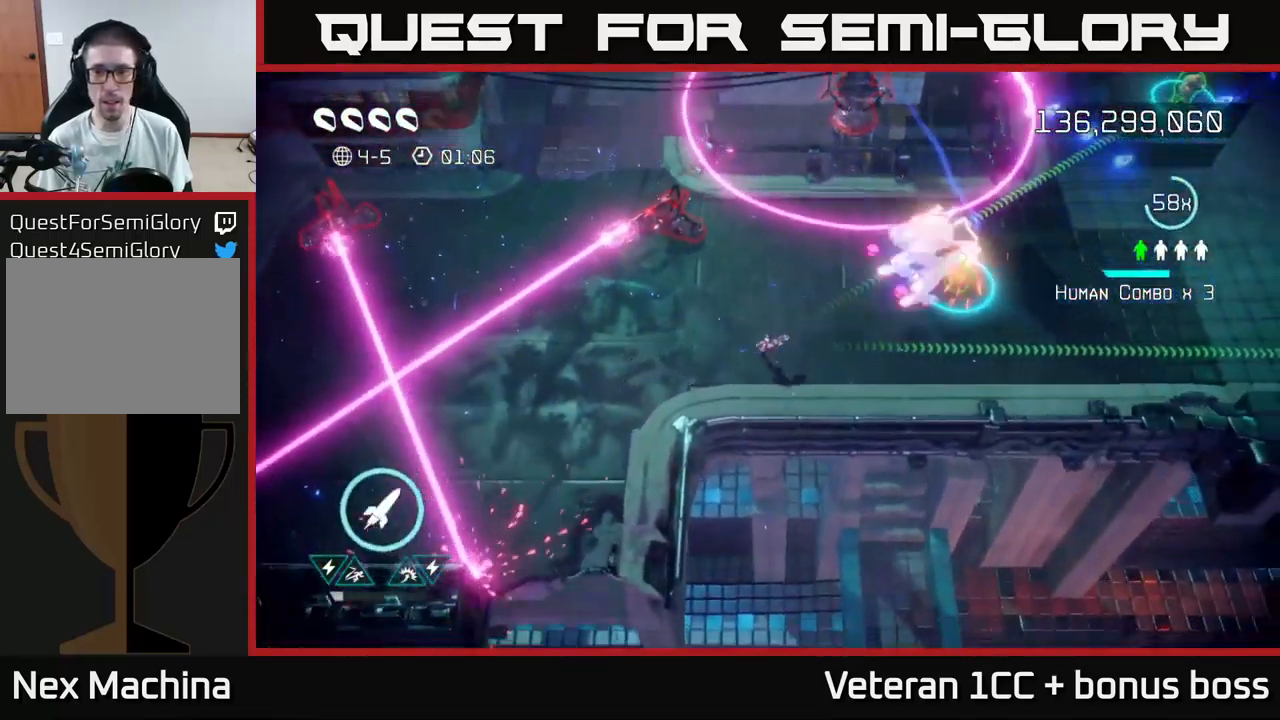
{"buttons": [], "left_stick": "up-right", "right_stick": "up", "events": [[34, "left_stick", "down-right"], [167, "left_stick", "right"], [217, "L2", "down"], [334, "right_stick", "up"], [384, "L2", "up"], [450, "left_stick", "up-right"]]}
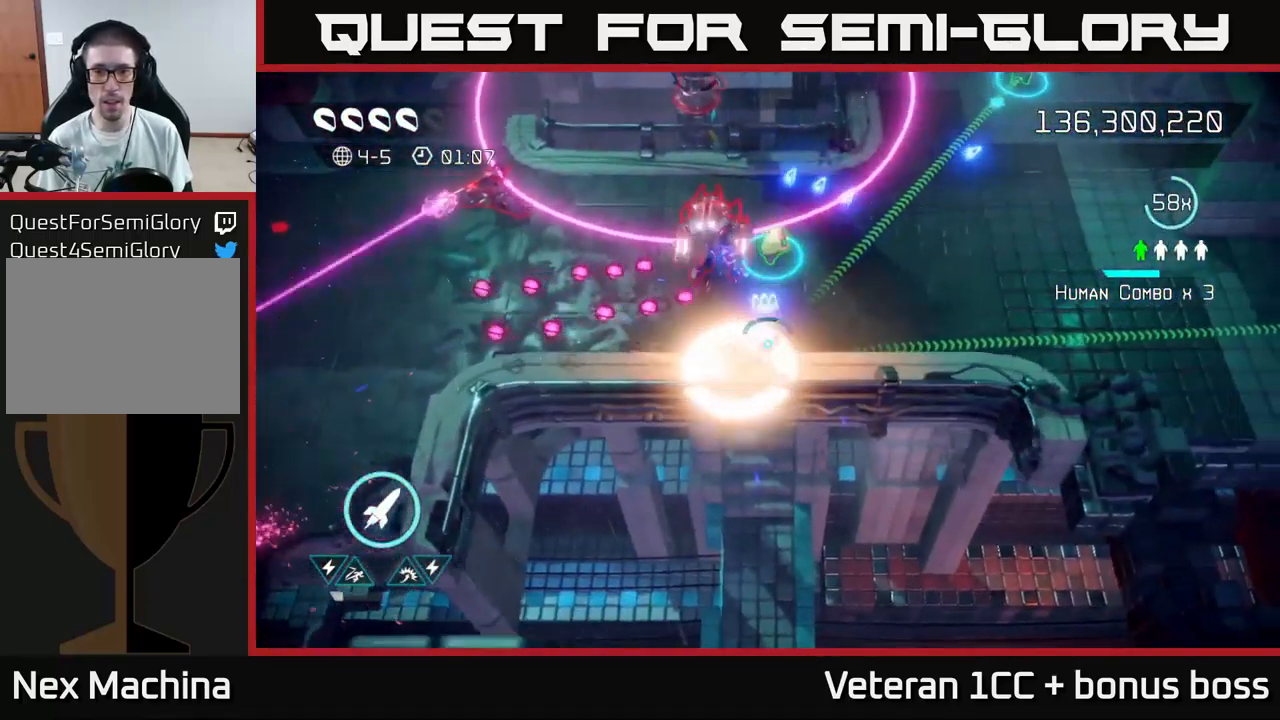
{"buttons": [], "left_stick": "up", "right_stick": "left", "events": [[34, "right_stick", "up-left"], [84, "left_stick", "right"], [200, "left_stick", "up-right"], [367, "right_stick", "left"], [467, "left_stick", "up"]]}
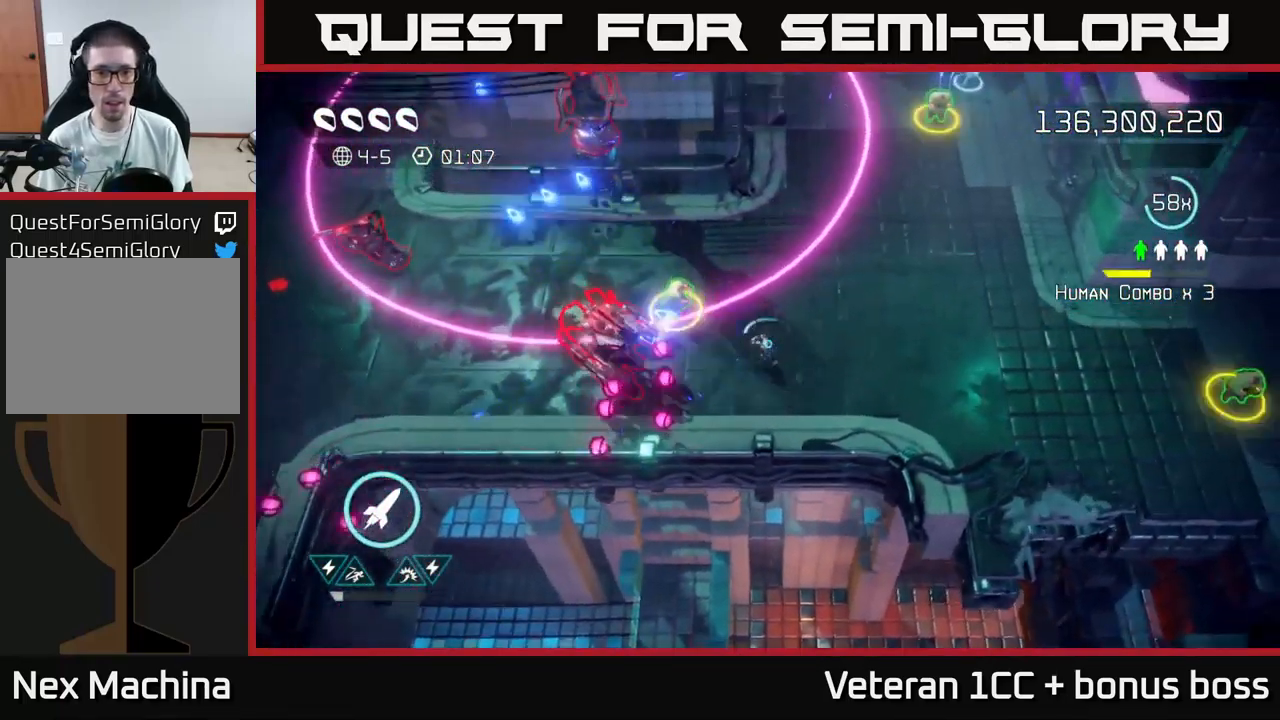
{"buttons": [], "left_stick": "up-left", "right_stick": "up-left", "events": [[17, "left_stick", "up-left"], [34, "L2", "down"], [134, "right_stick", "up-left"], [167, "L2", "up"], [267, "R2", "down"], [434, "R2", "up"]]}
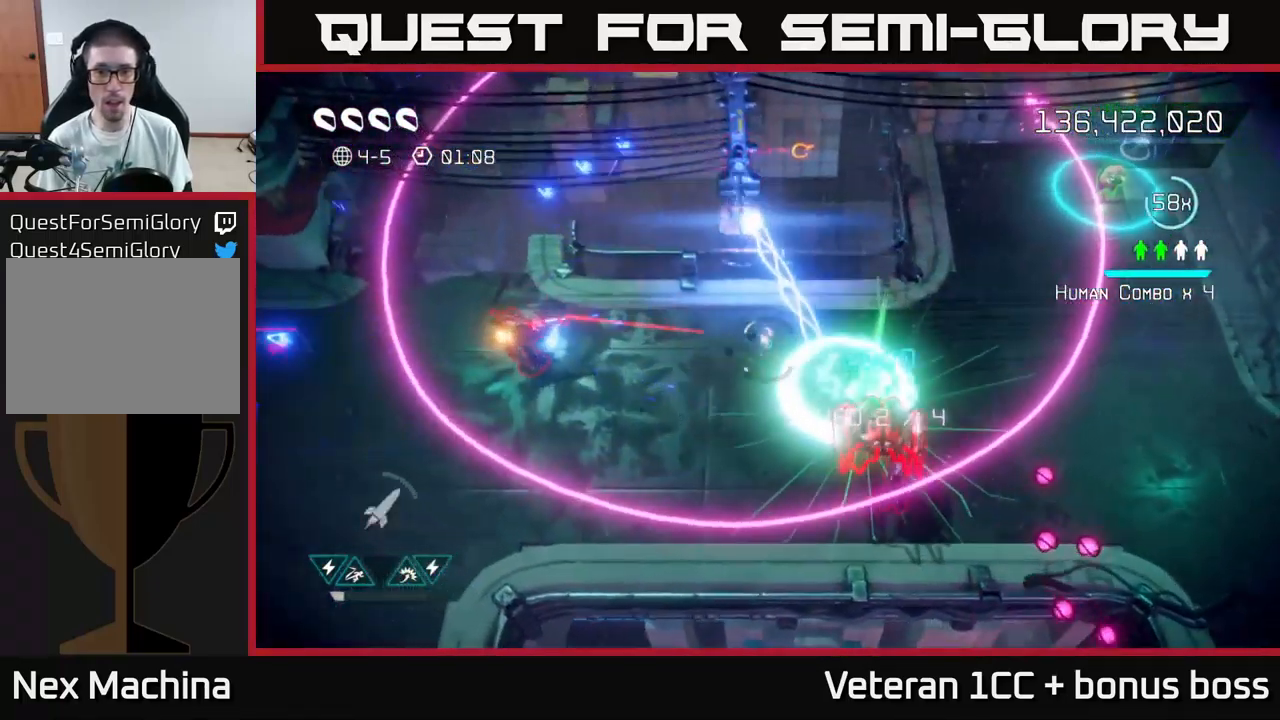
{"buttons": [], "left_stick": "down-left", "right_stick": "up-right", "events": [[100, "left_stick", "down-left"], [167, "right_stick", "up-right"]]}
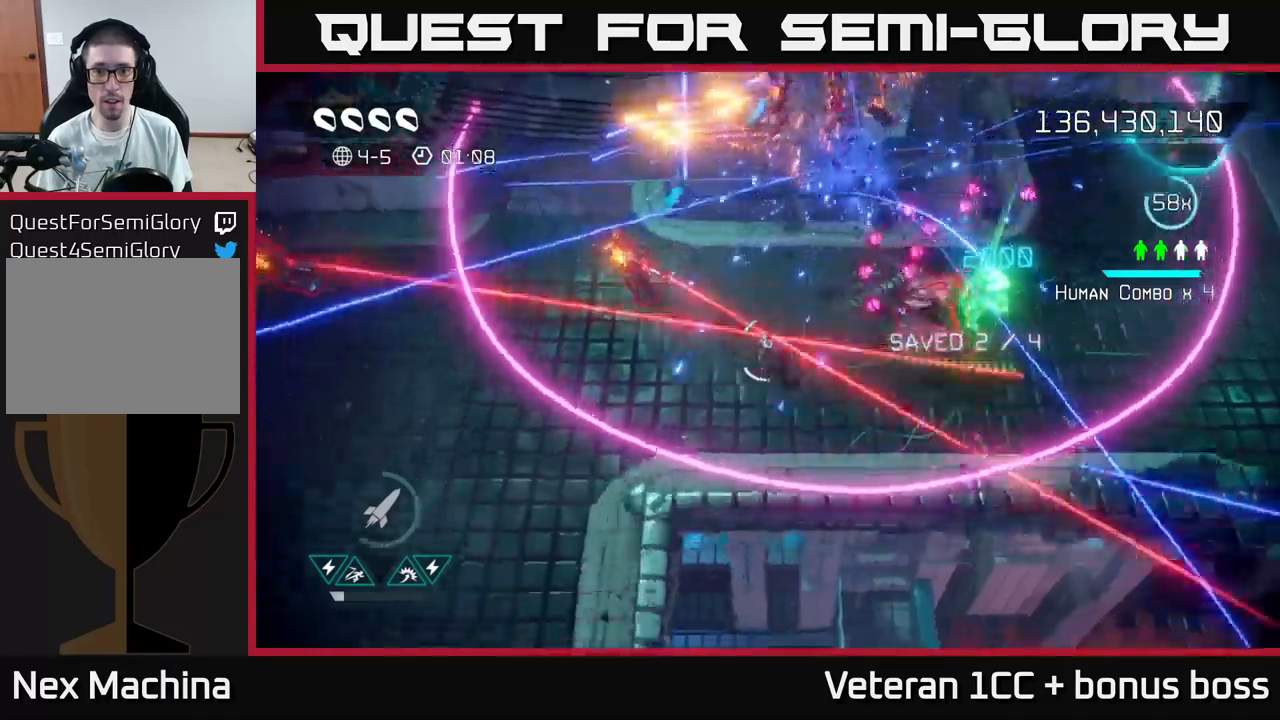
{"buttons": [], "left_stick": "down-left", "right_stick": "up-right", "events": [[133, "left_stick", "center"], [350, "left_stick", "down-left"]]}
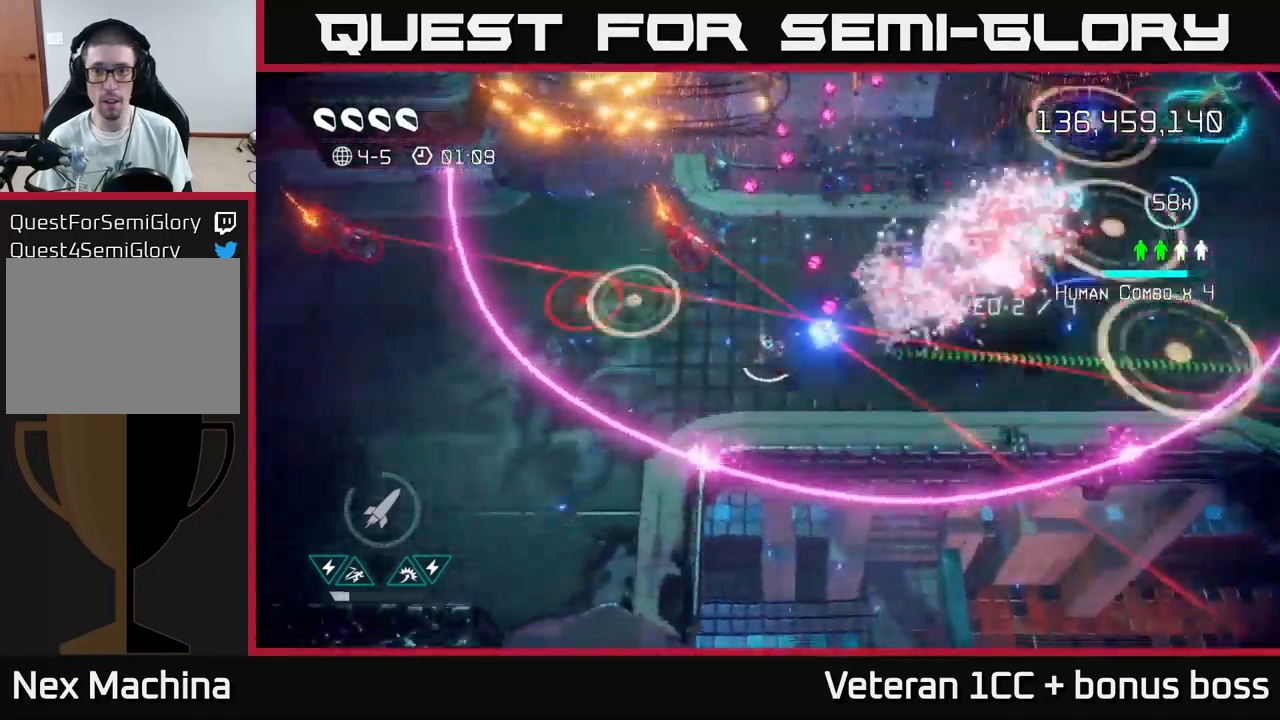
{"buttons": [], "left_stick": "left", "right_stick": "up-right", "events": [[83, "left_stick", "left"], [183, "right_stick", "up-left"], [350, "right_stick", "up"], [467, "right_stick", "up-right"]]}
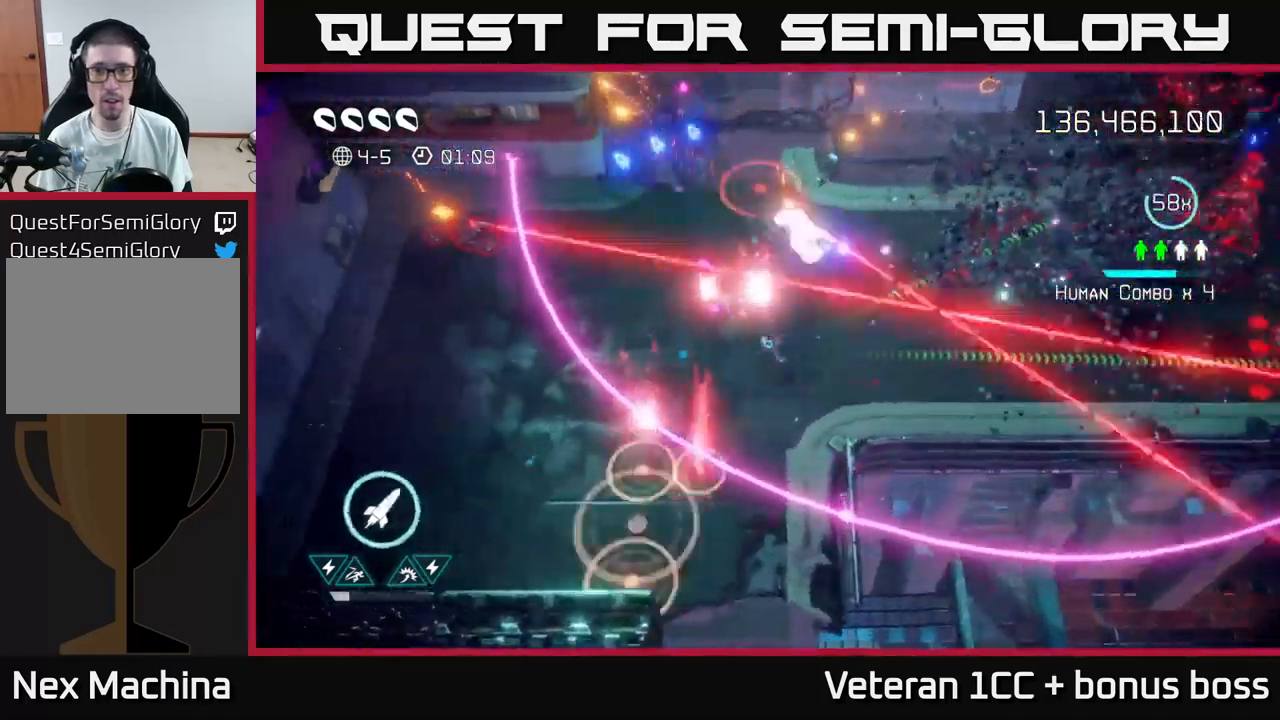
{"buttons": [], "left_stick": "left", "right_stick": "up-right", "events": []}
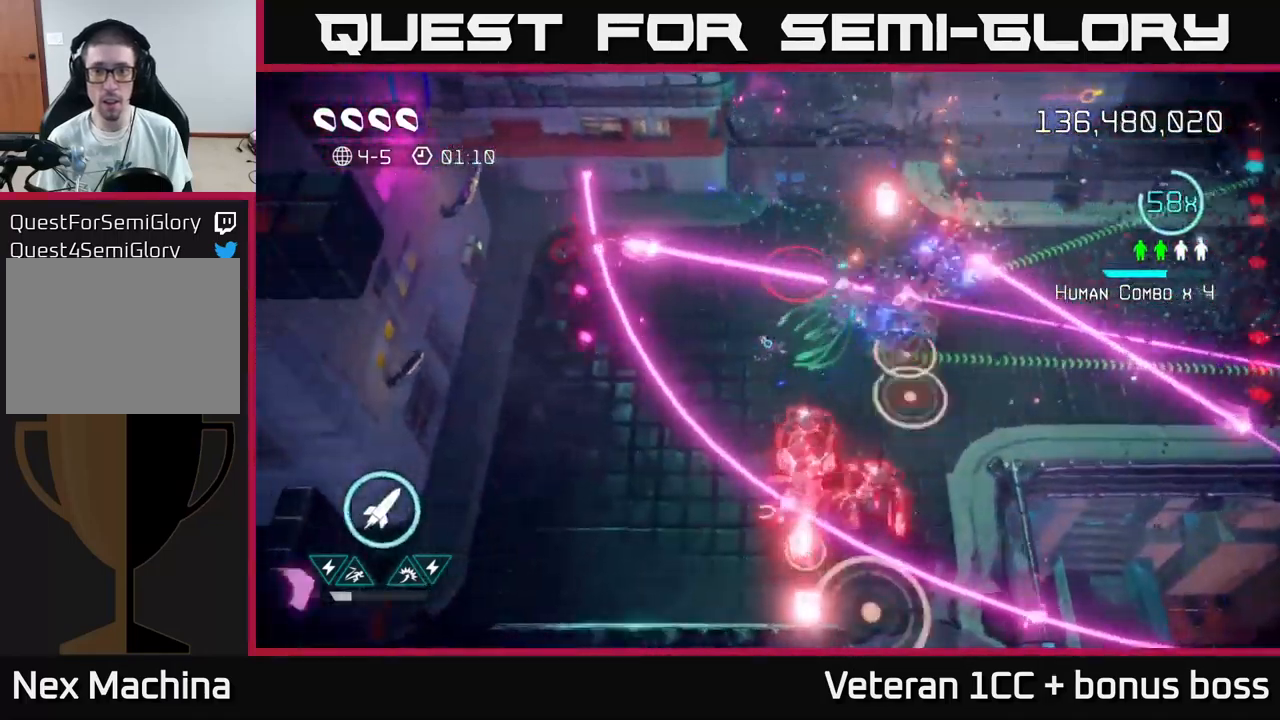
{"buttons": [], "left_stick": "down-left", "right_stick": "right", "events": [[17, "left_stick", "down-left"], [417, "right_stick", "right"]]}